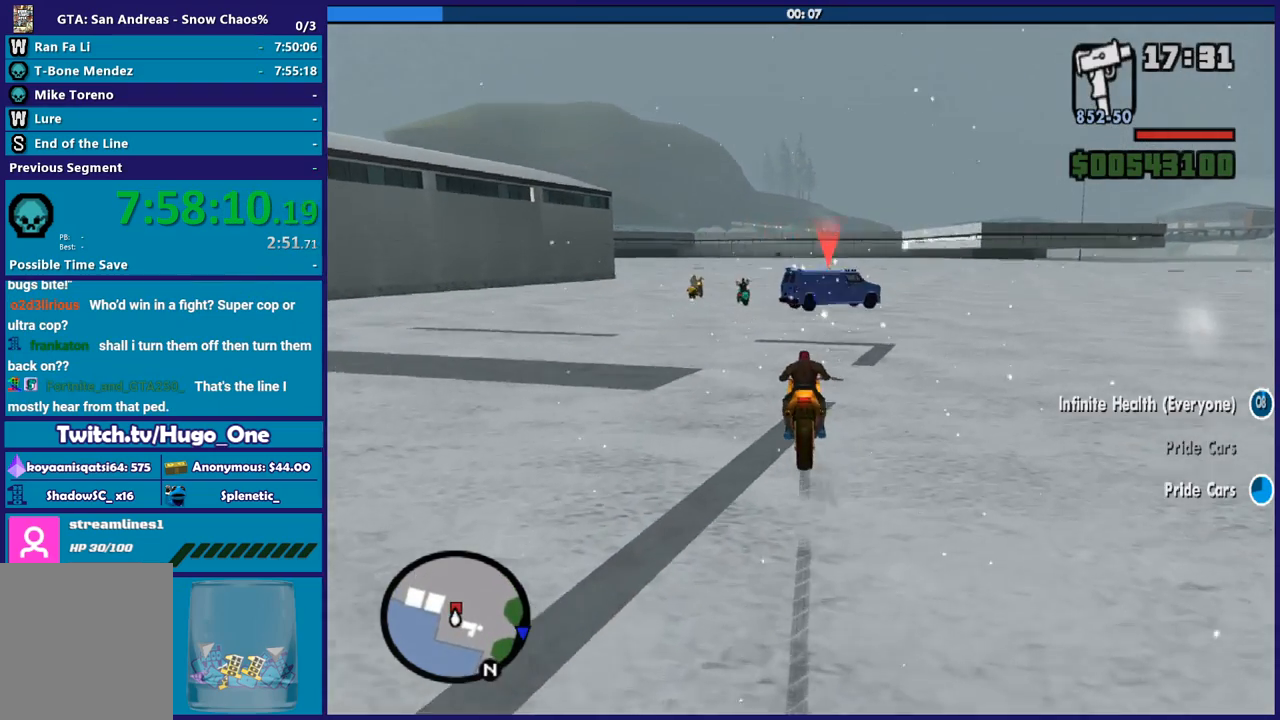
Gameplay with a controller (Xbox layout); each line is a JSON object with the inputs held at the frame after it. "button_events" lists button changes between this image and that frame as [ms after this image, input, new state], when the widget could be followed in between (sticks are given only as held states). This document gives stick clicks only as held states, not as events.
{"buttons": [], "left_stick": "center", "right_stick": "down-right", "button_events": [[300, "L2", "up"]]}
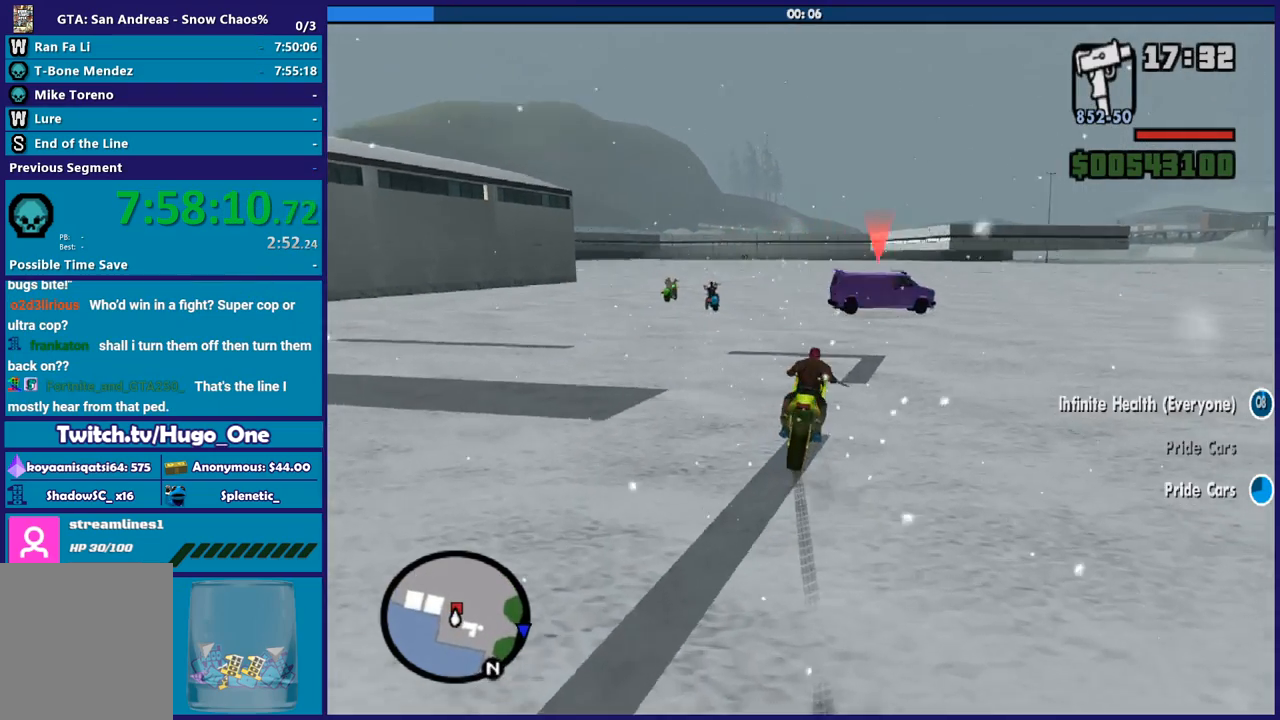
{"buttons": [], "left_stick": "down-right", "right_stick": "down-right", "button_events": [[100, "R2", "down"], [300, "R2", "up"]]}
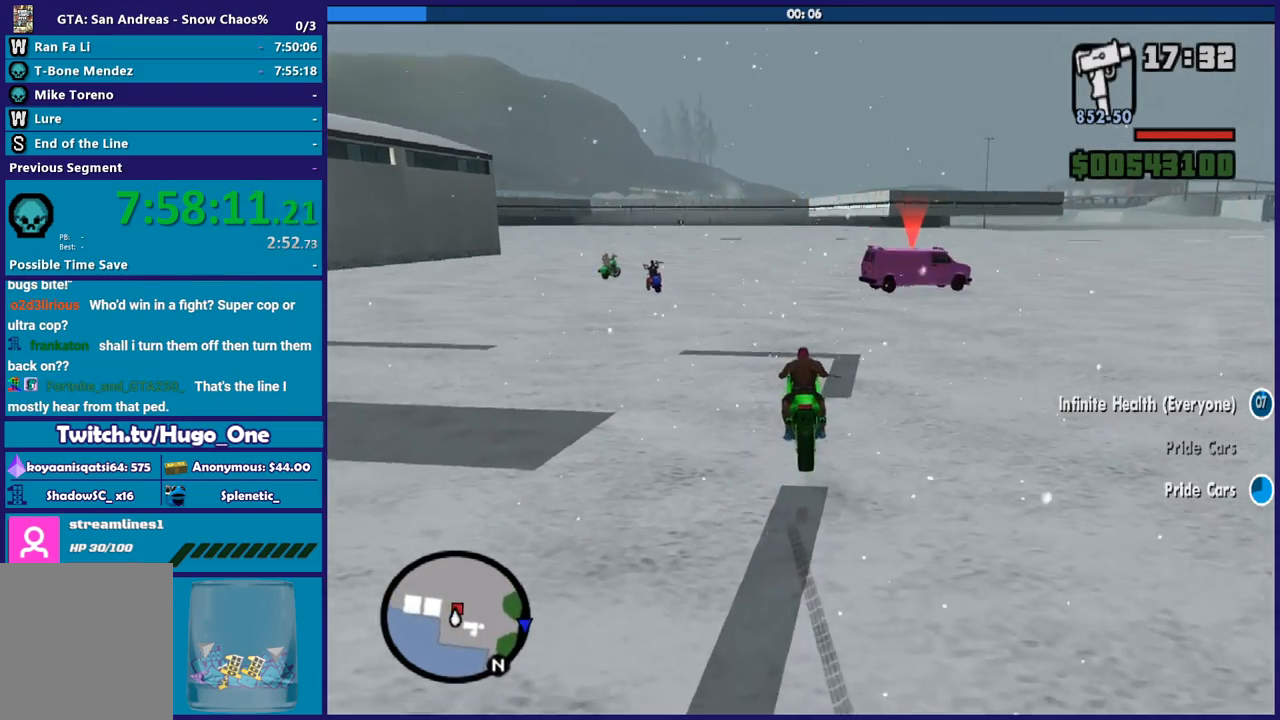
{"buttons": ["R2"], "left_stick": "down-right", "right_stick": "center", "button_events": [[167, "L2", "down"], [233, "L2", "up"], [400, "R2", "down"]]}
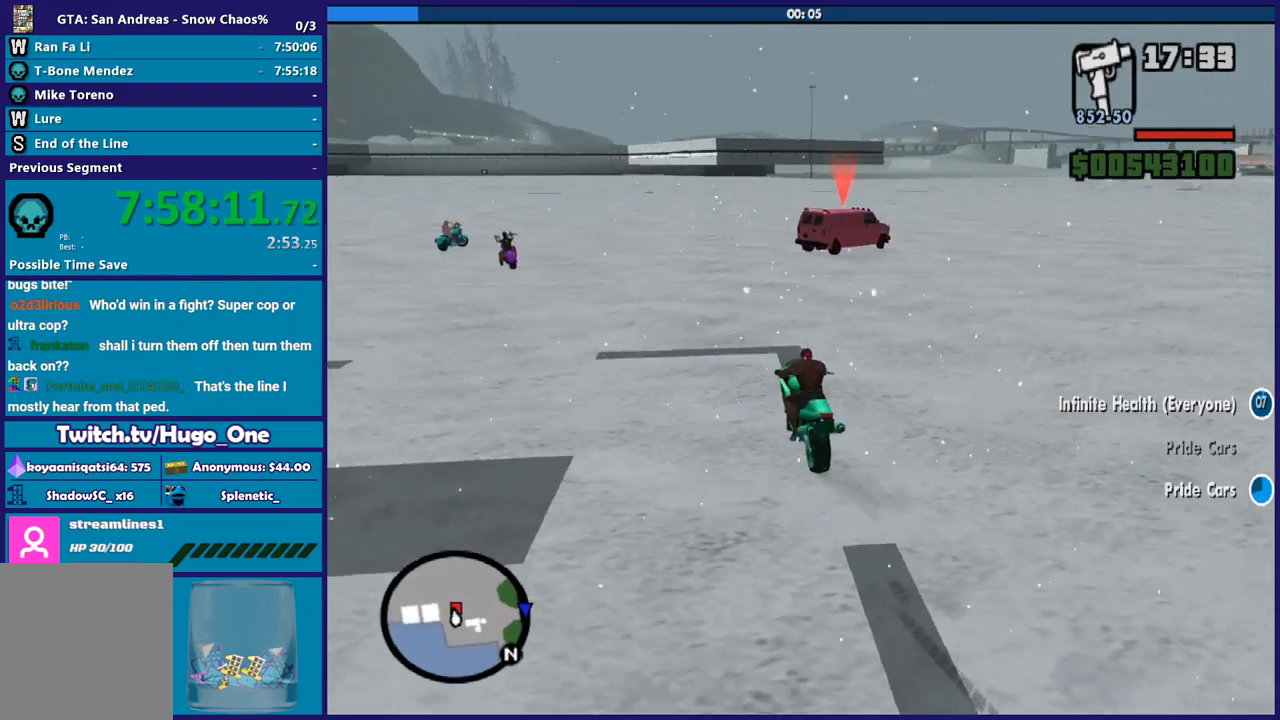
{"buttons": ["R2"], "left_stick": "center", "right_stick": "right", "button_events": [[67, "R2", "up"], [167, "L2", "down"], [367, "L2", "up"], [401, "R2", "down"]]}
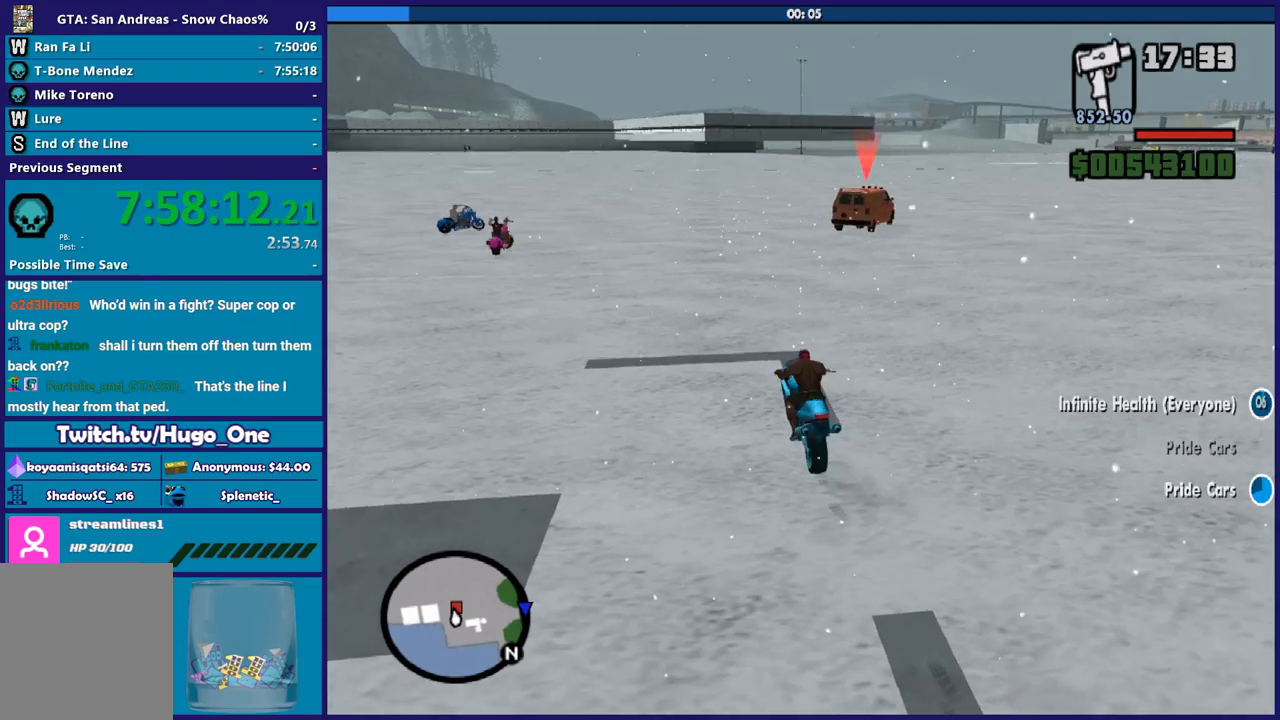
{"buttons": ["R2"], "left_stick": "center", "right_stick": "left", "button_events": [[33, "R2", "up"], [200, "R2", "down"], [367, "R2", "up"], [467, "R2", "down"]]}
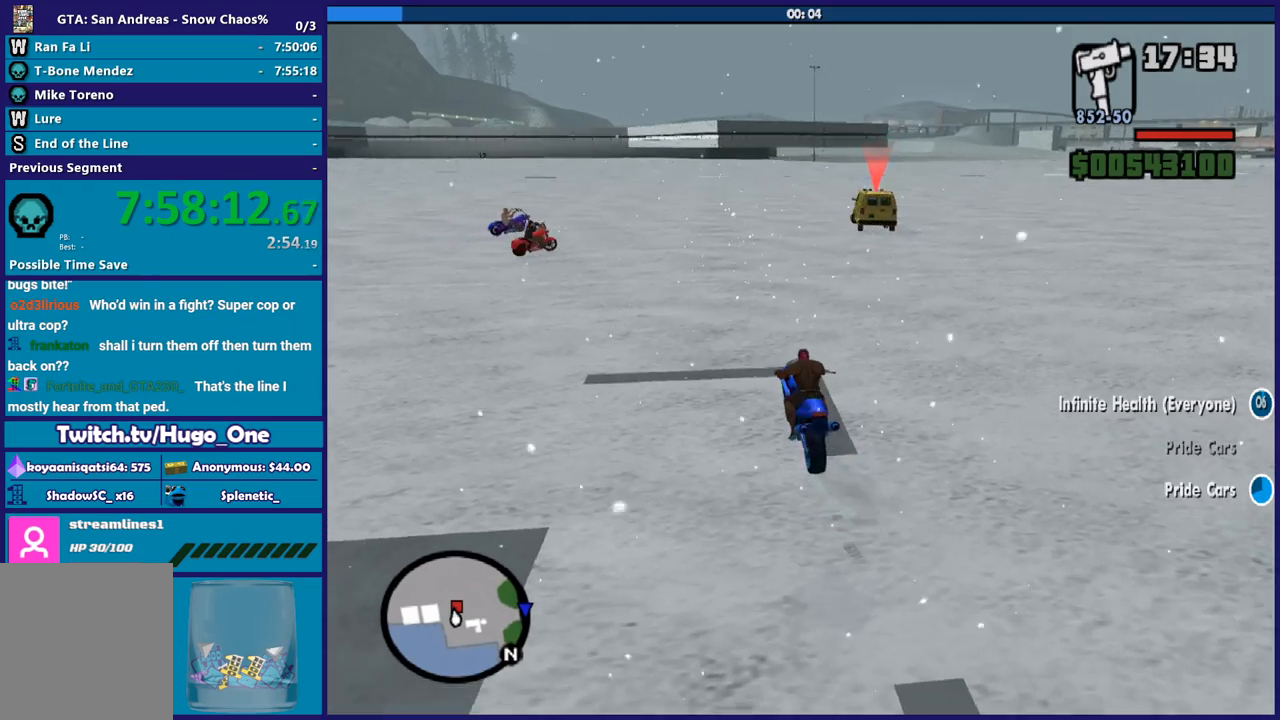
{"buttons": ["R2"], "left_stick": "left", "right_stick": "left", "button_events": [[67, "R2", "up"], [200, "R2", "down"], [300, "R2", "up"], [434, "R2", "down"]]}
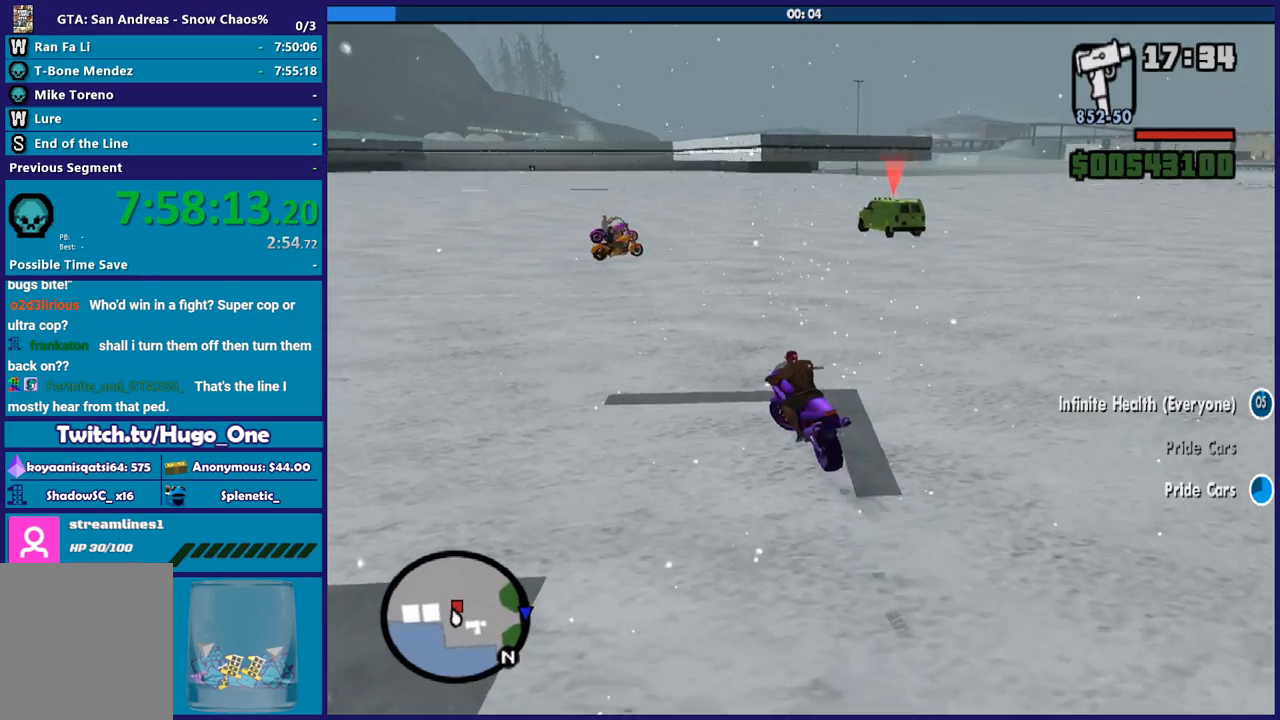
{"buttons": ["R2"], "left_stick": "down-right", "right_stick": "center", "button_events": [[66, "R2", "up"], [200, "R2", "down"], [333, "R2", "up"], [467, "R2", "down"]]}
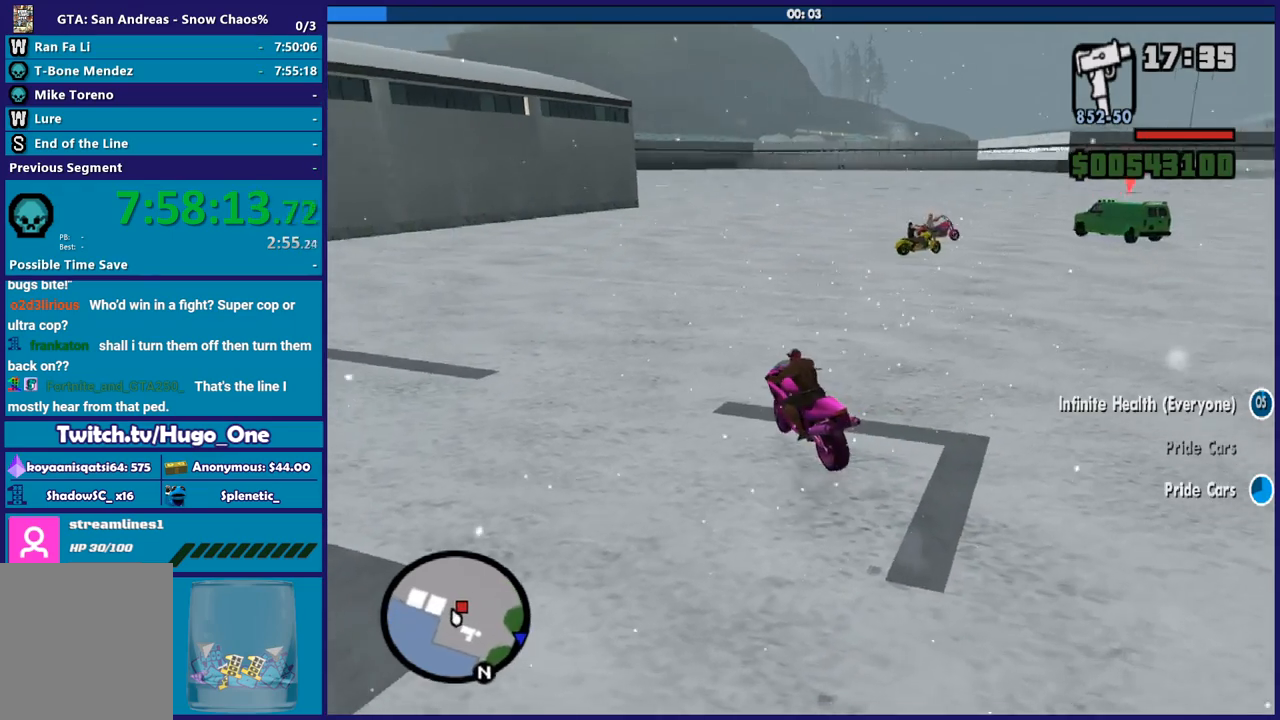
{"buttons": ["R2"], "left_stick": "down-right", "right_stick": "left", "button_events": [[134, "R2", "up"], [300, "R2", "down"]]}
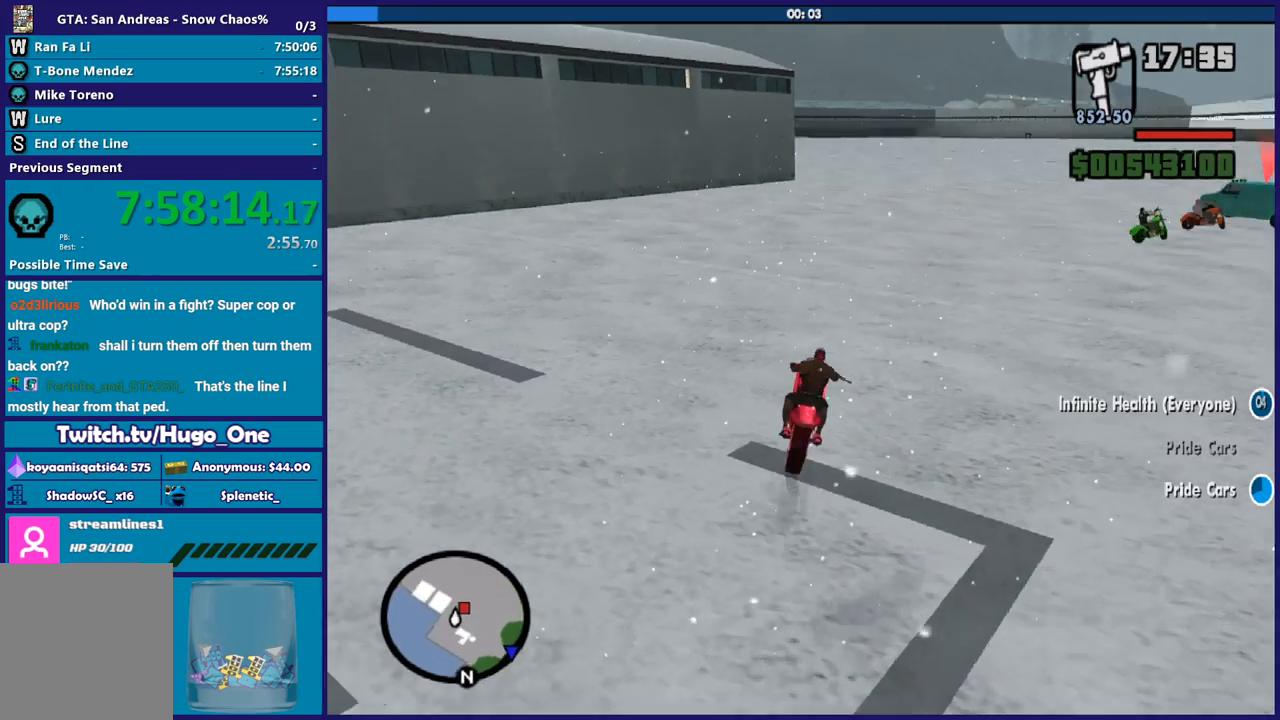
{"buttons": ["R2"], "left_stick": "down-right", "right_stick": "up-right", "button_events": [[166, "R2", "up"], [333, "R2", "down"]]}